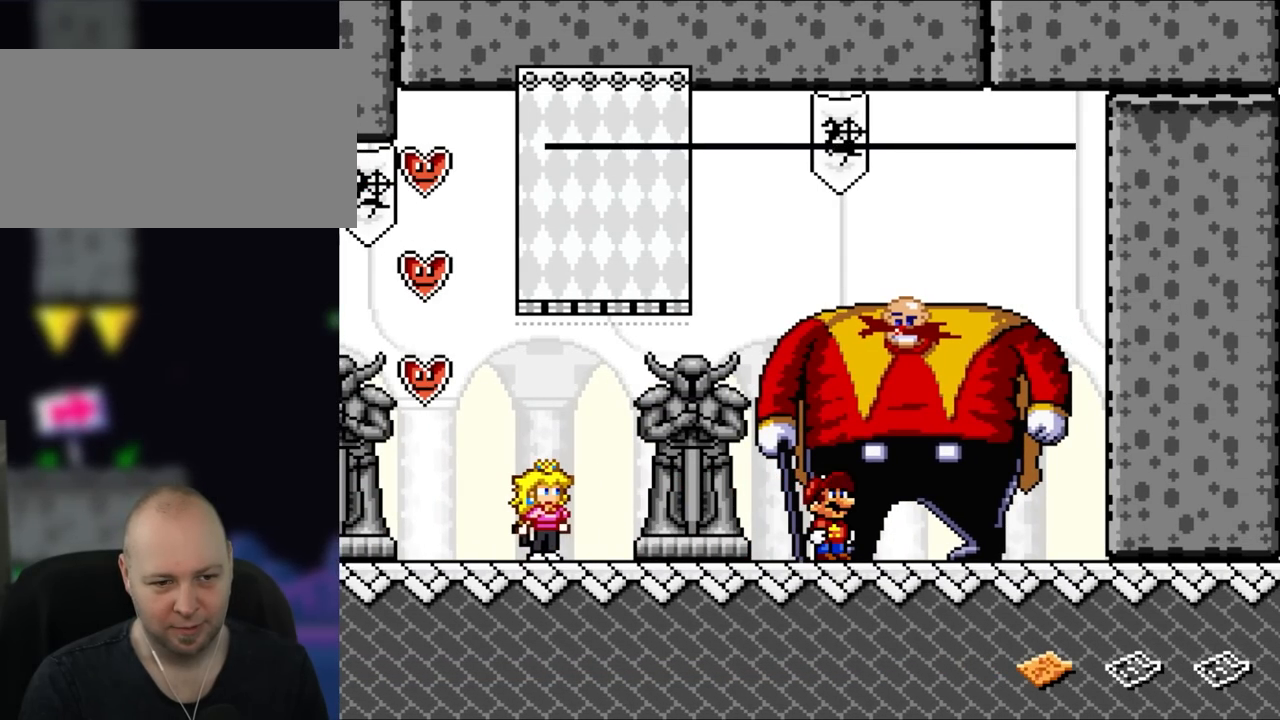
Gameplay with a controller (Nintendo layout); each line is a JSON object with the inputs held at the frame after it. "events" lists button and stick changes between this image and that frame as [ms after this image, input, new state], when the widget could be followed in between. Not read: L3 R3.
{"buttons": [], "events": []}
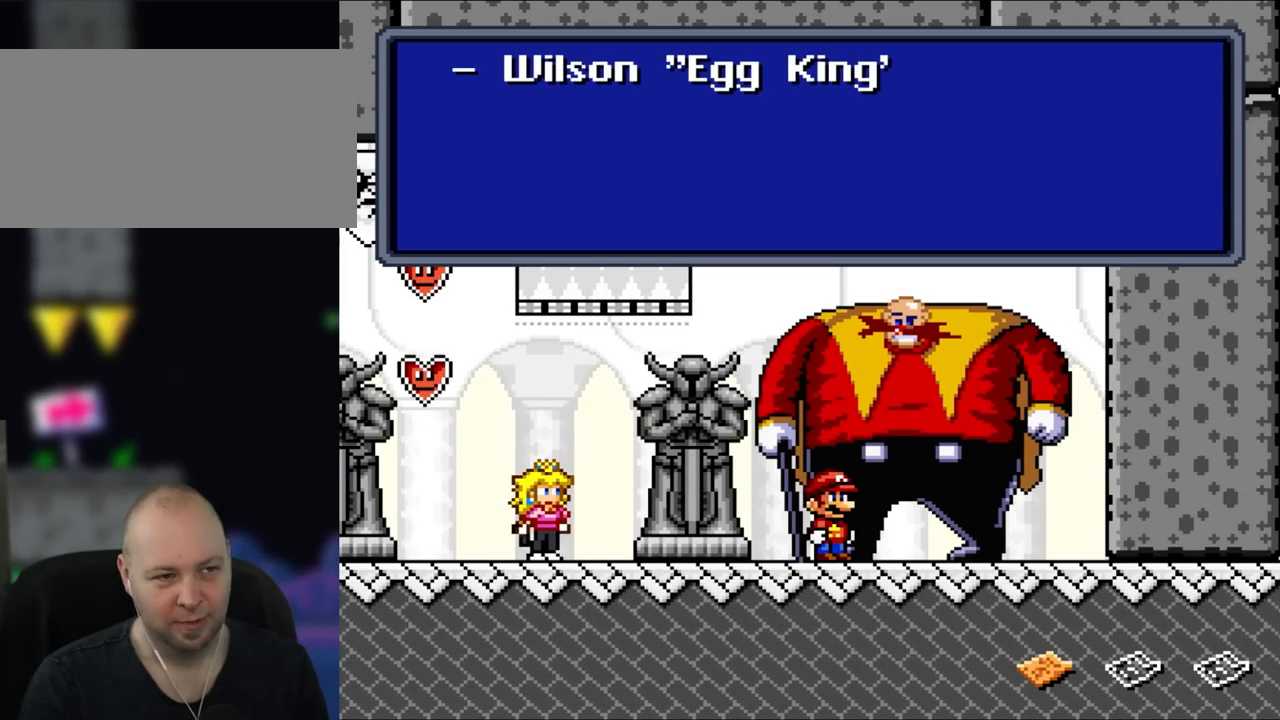
{"buttons": [], "events": []}
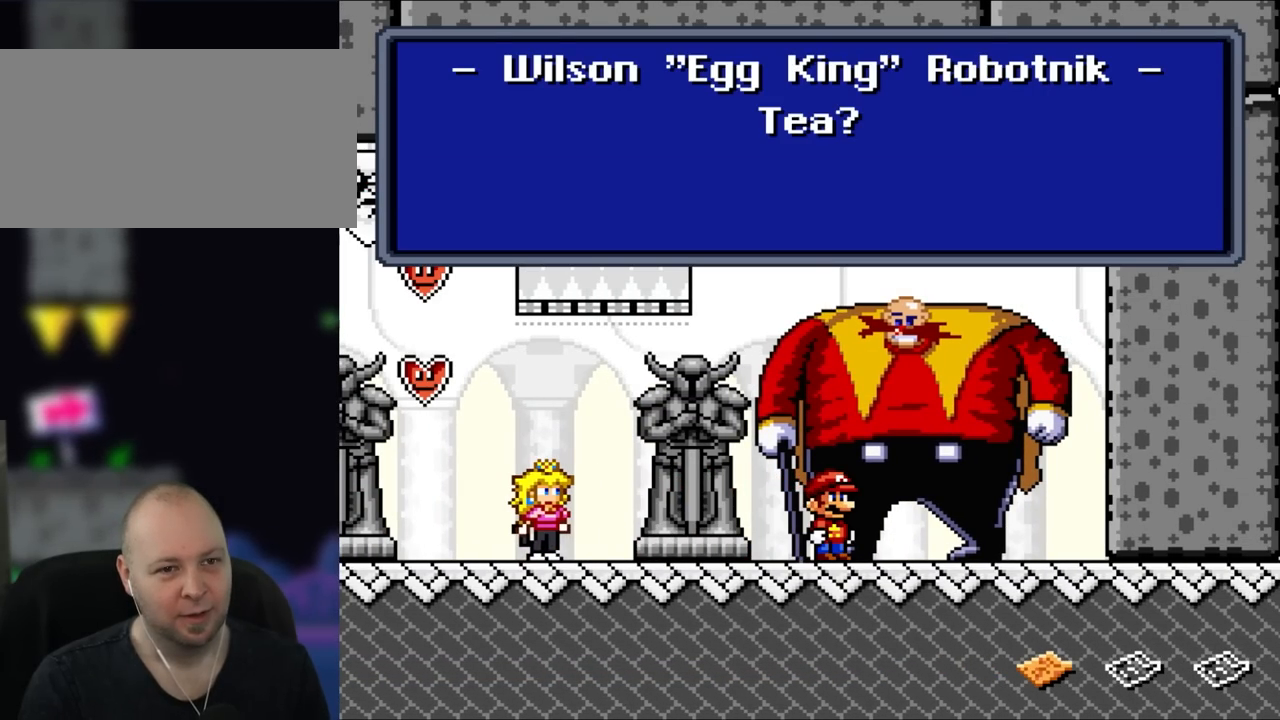
{"buttons": ["A"], "events": [[333, "A", "down"]]}
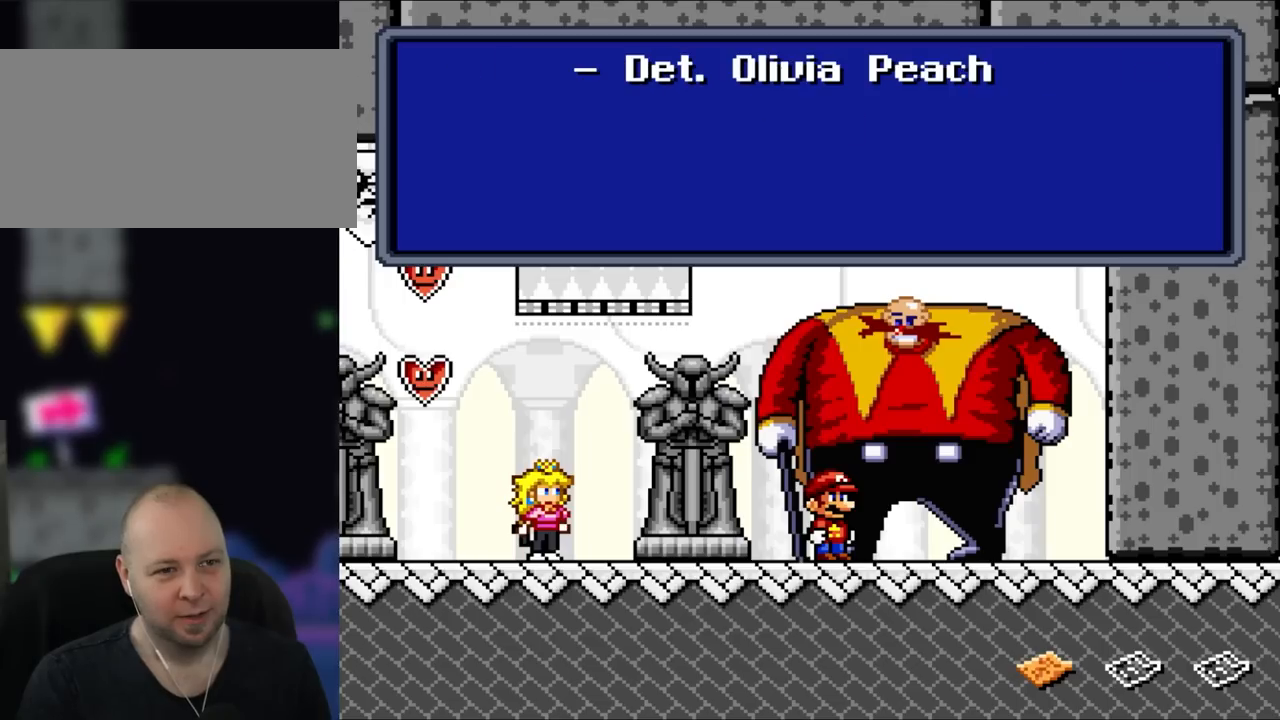
{"buttons": [], "events": [[17, "A", "up"]]}
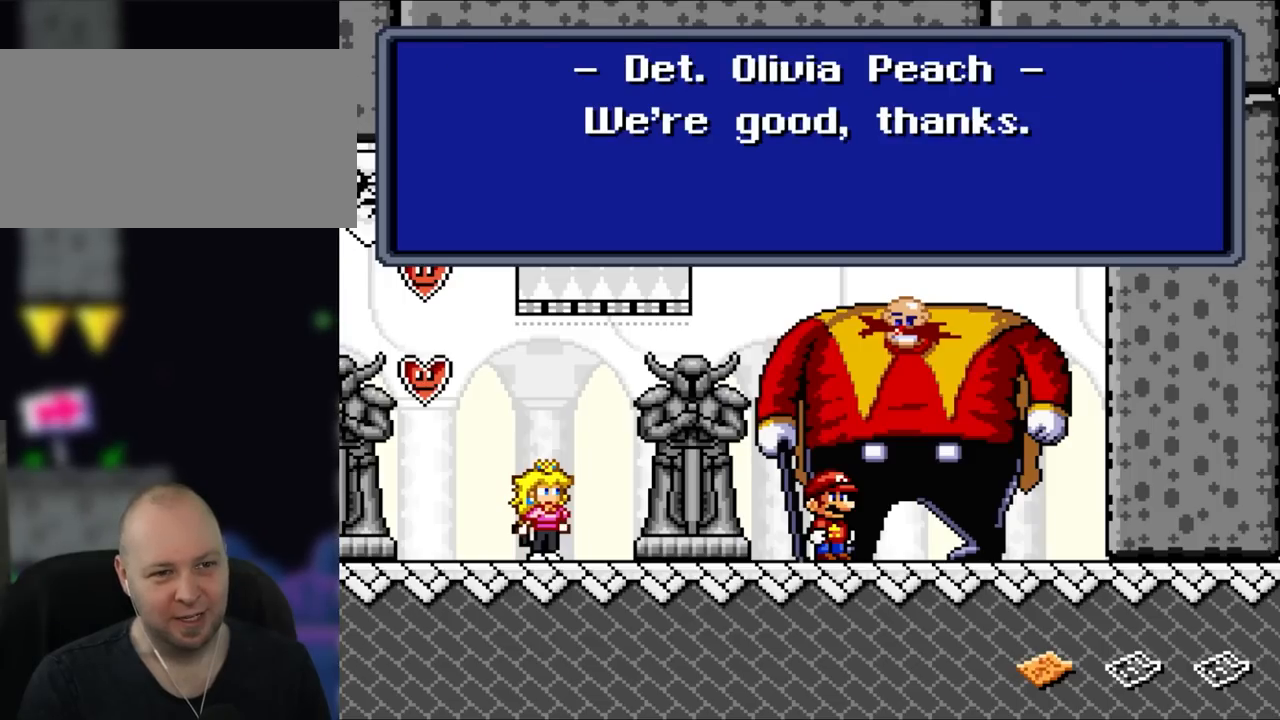
{"buttons": ["A"], "events": [[367, "A", "down"]]}
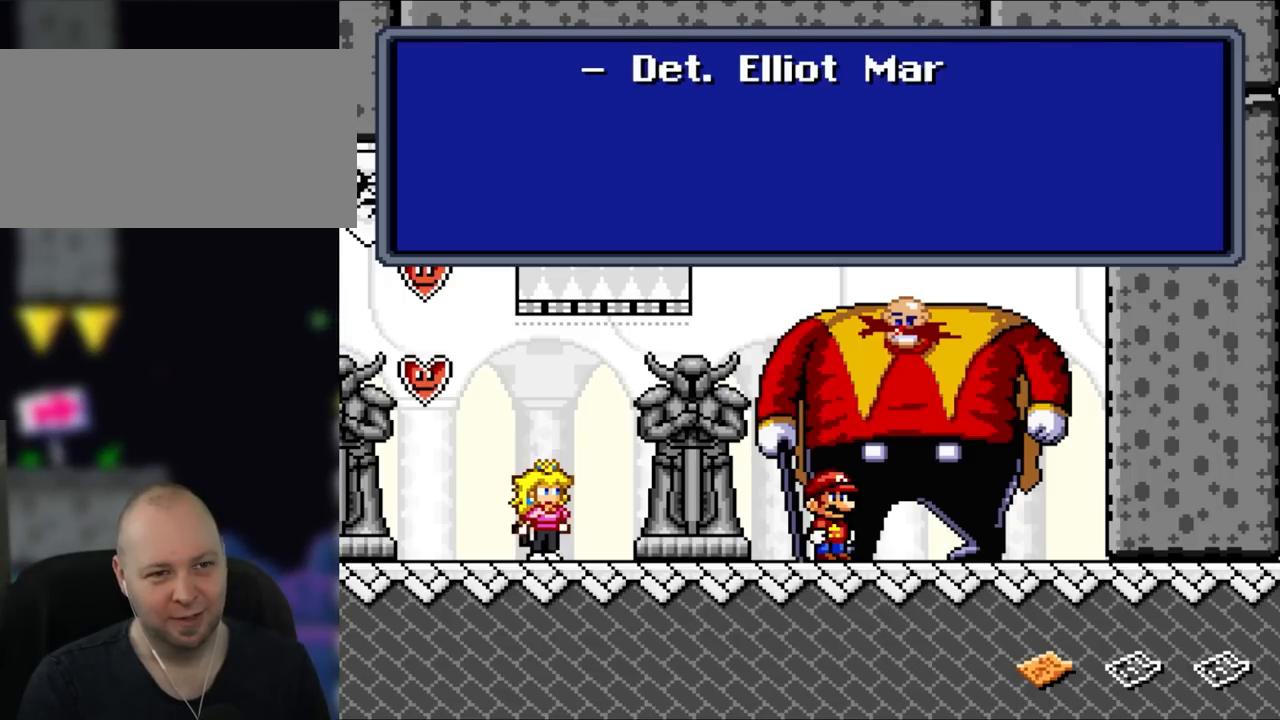
{"buttons": [], "events": [[33, "A", "up"]]}
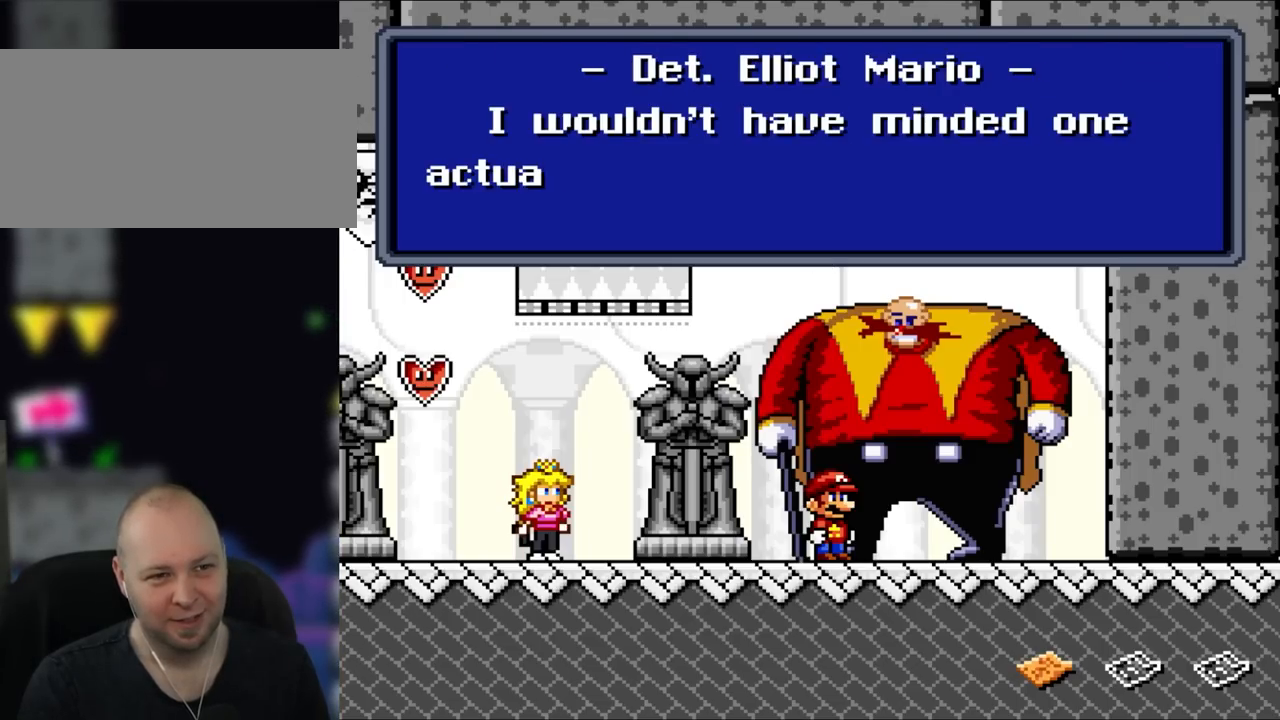
{"buttons": [], "events": []}
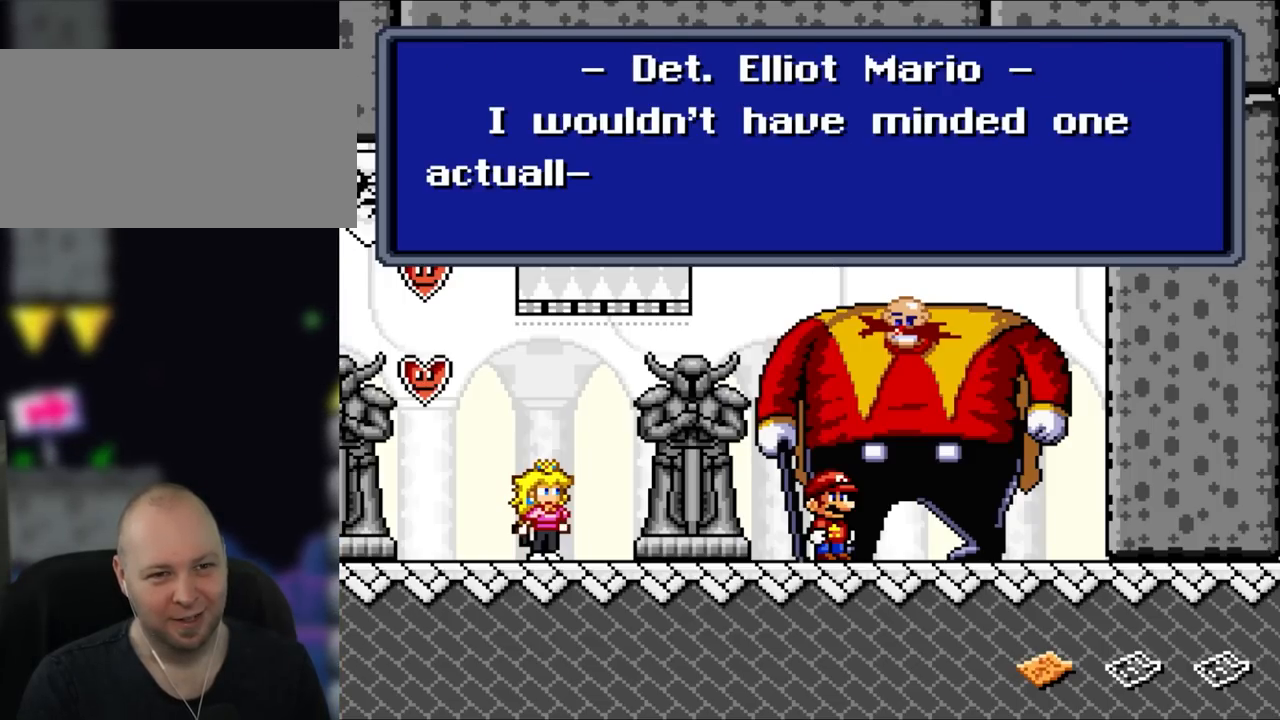
{"buttons": [], "events": []}
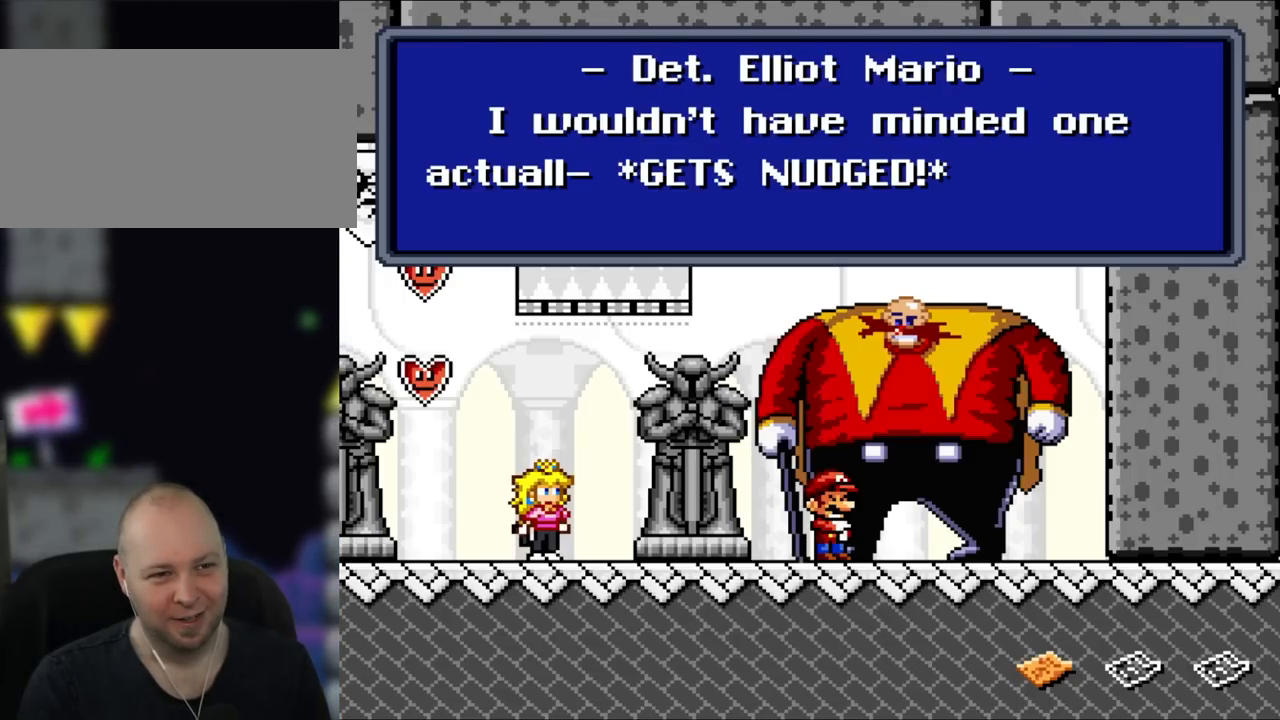
{"buttons": [], "events": []}
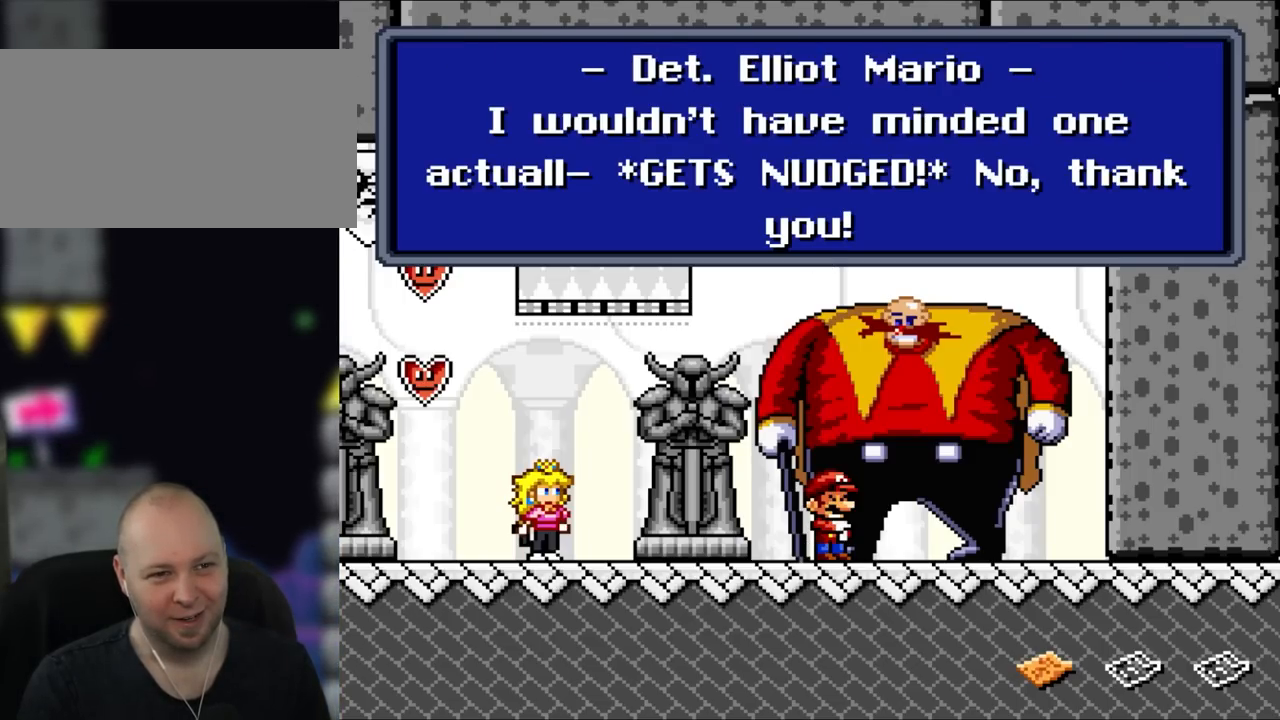
{"buttons": [], "events": []}
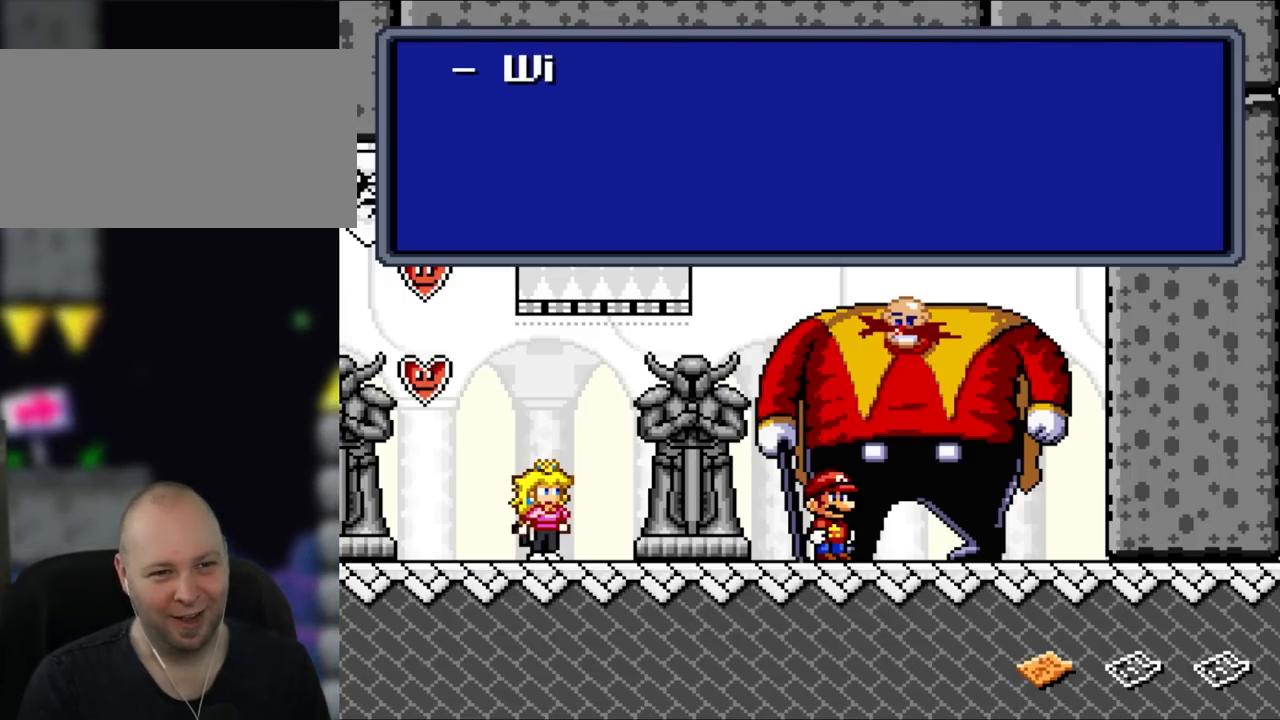
{"buttons": [], "events": [[33, "A", "down"], [150, "A", "up"]]}
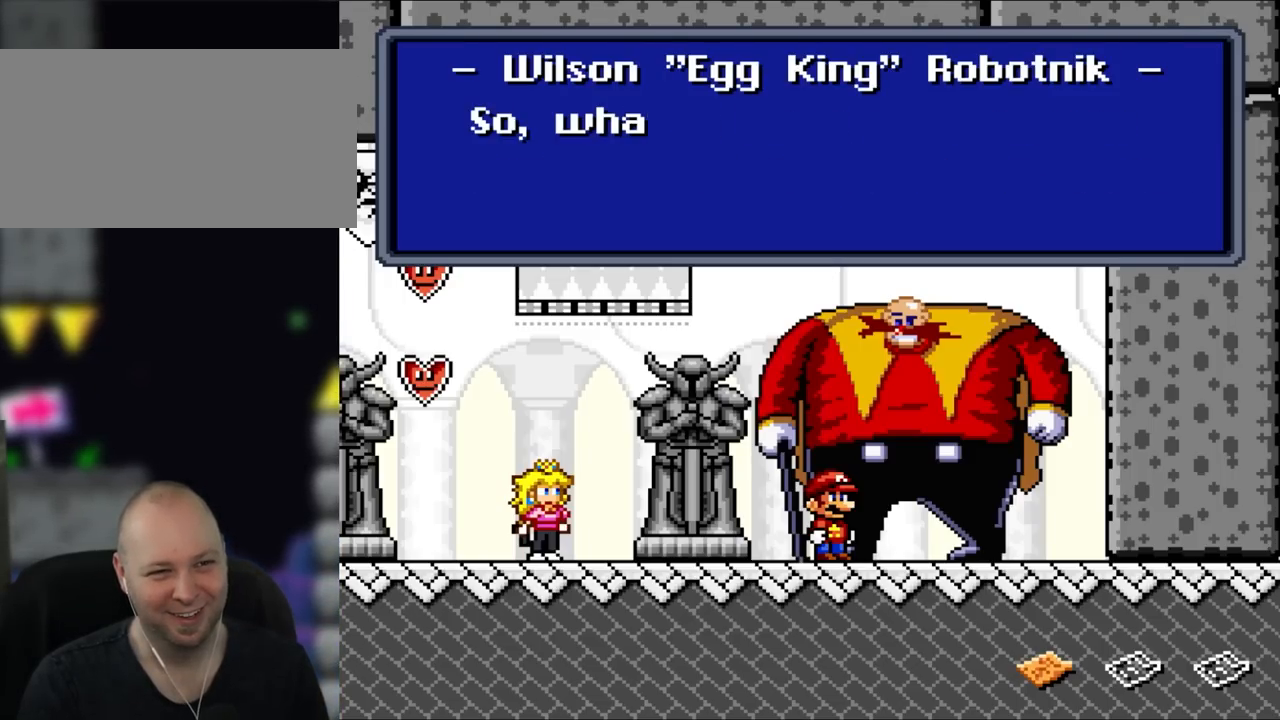
{"buttons": [], "events": []}
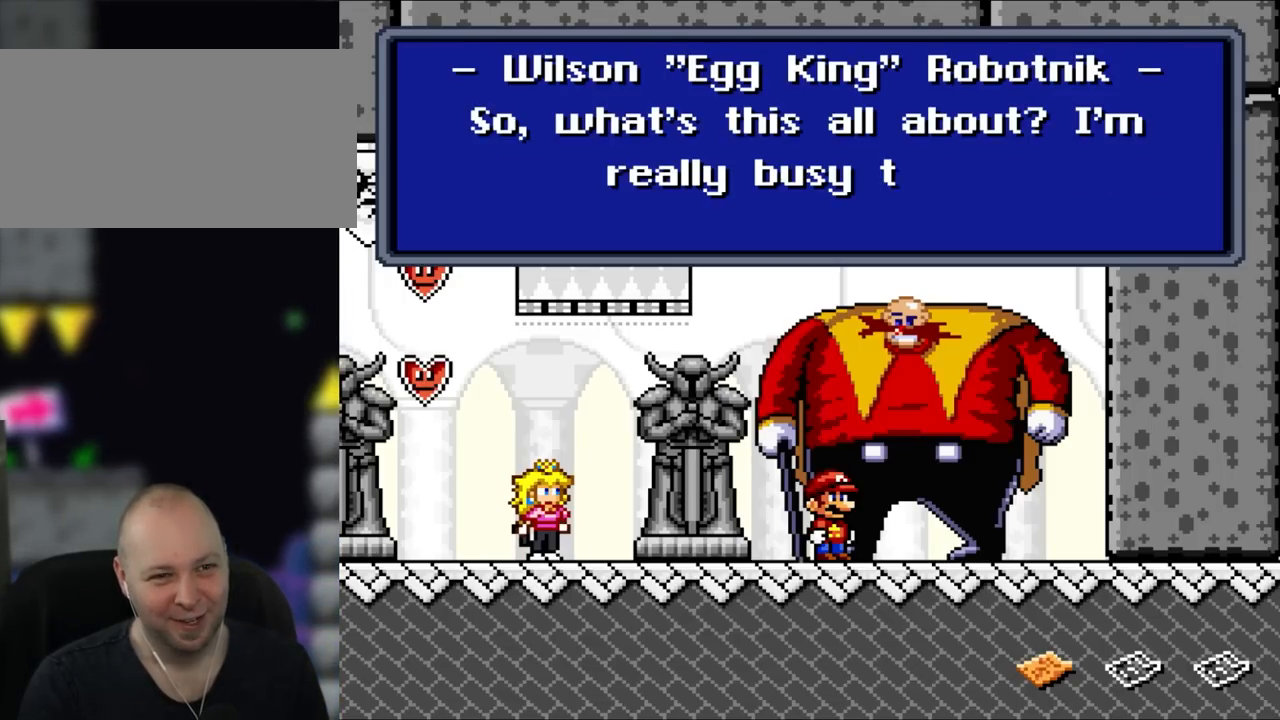
{"buttons": [], "events": []}
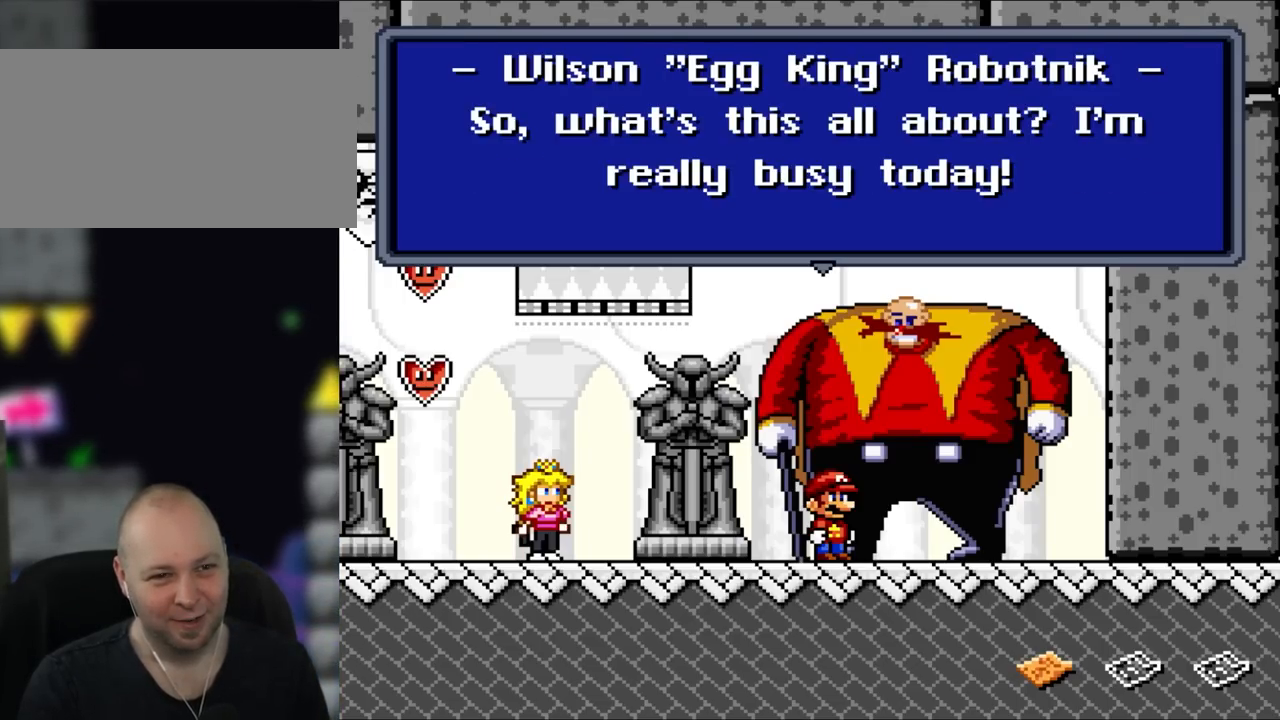
{"buttons": [], "events": [[283, "A", "down"], [450, "A", "up"]]}
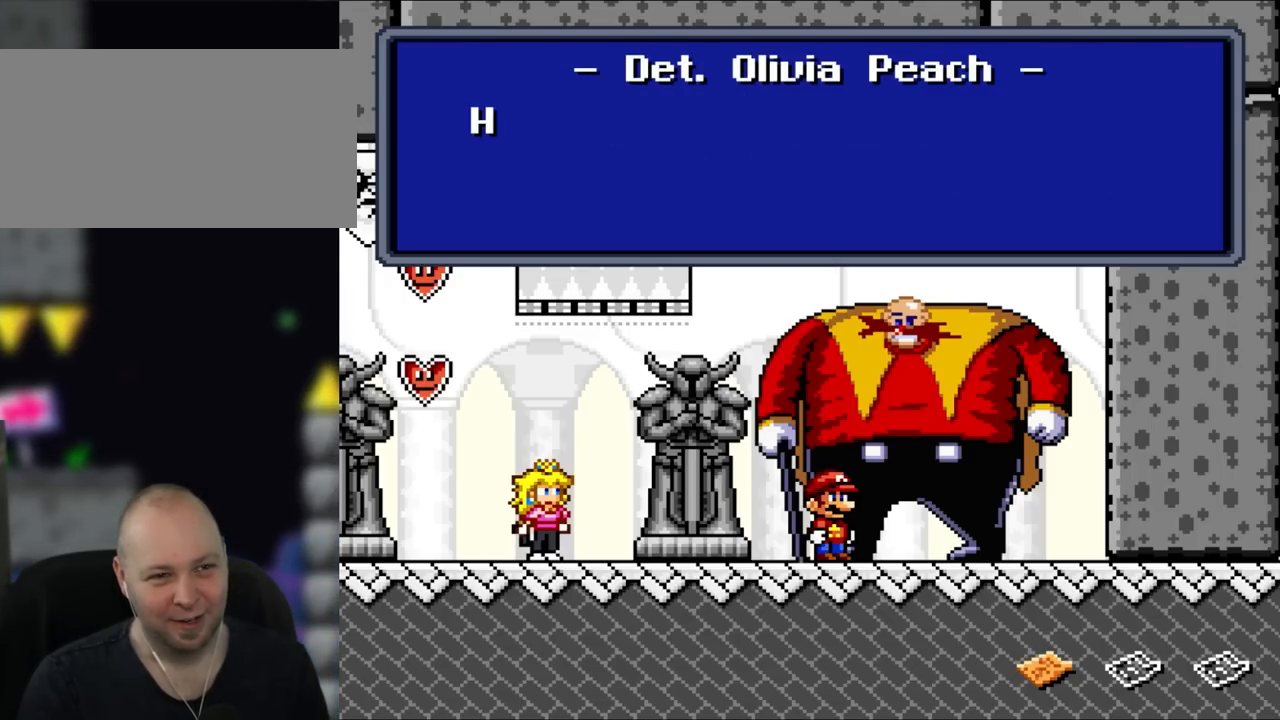
{"buttons": [], "events": []}
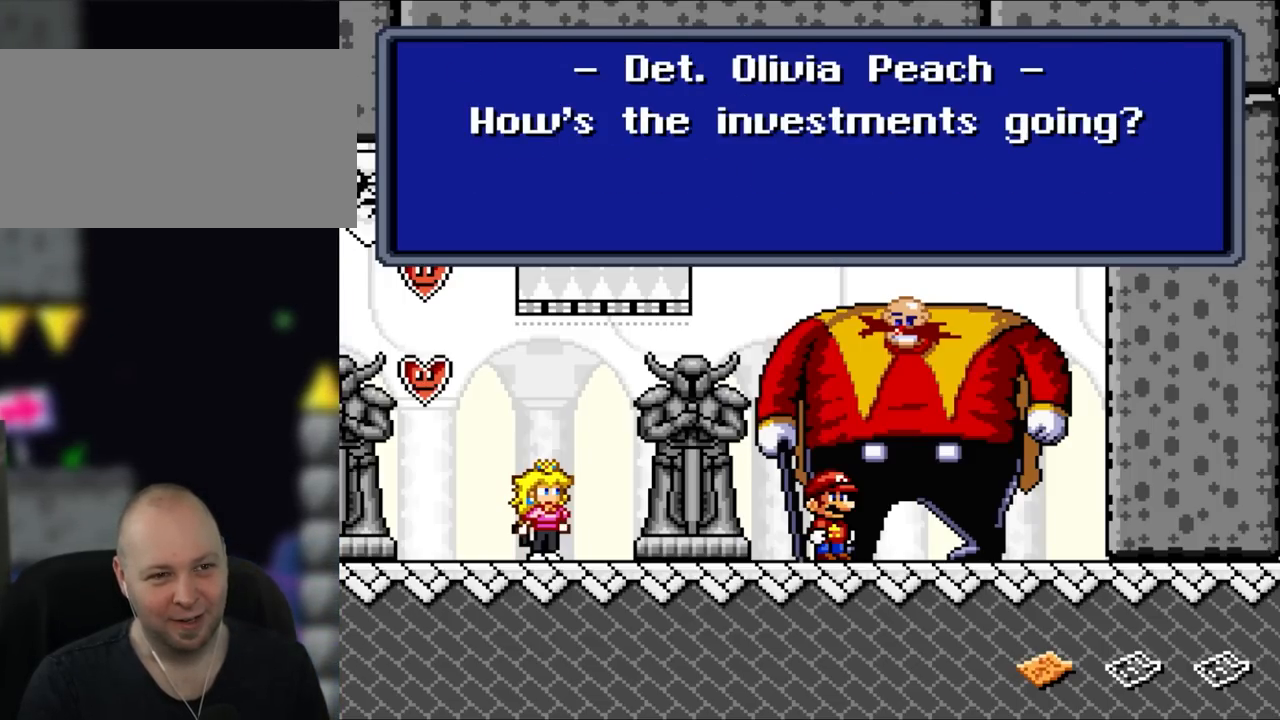
{"buttons": [], "events": []}
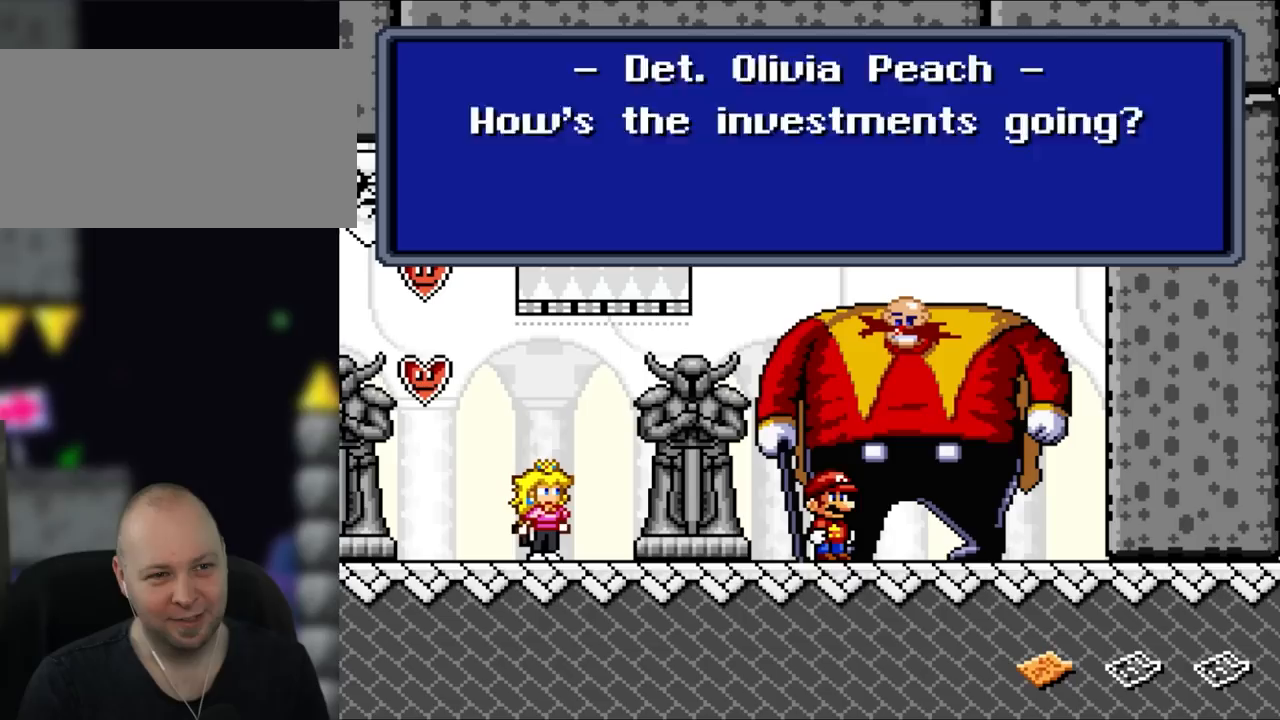
{"buttons": [], "events": [[100, "A", "down"], [300, "A", "up"]]}
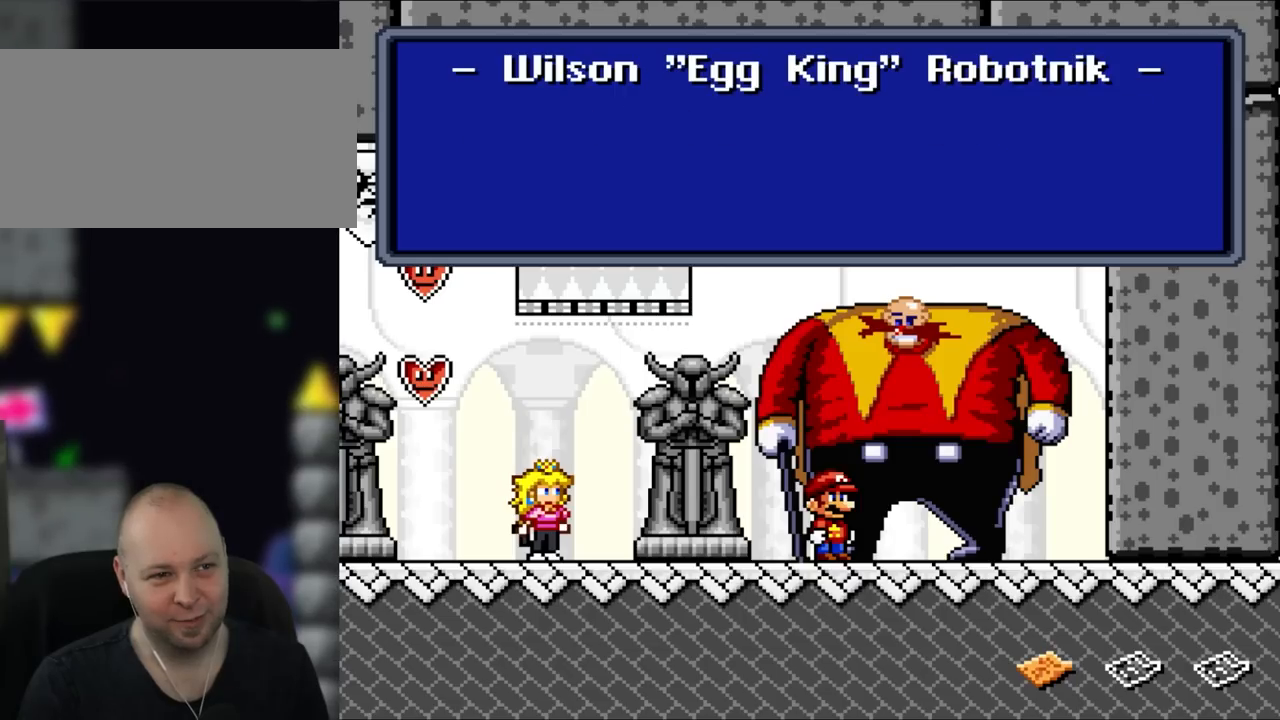
{"buttons": [], "events": []}
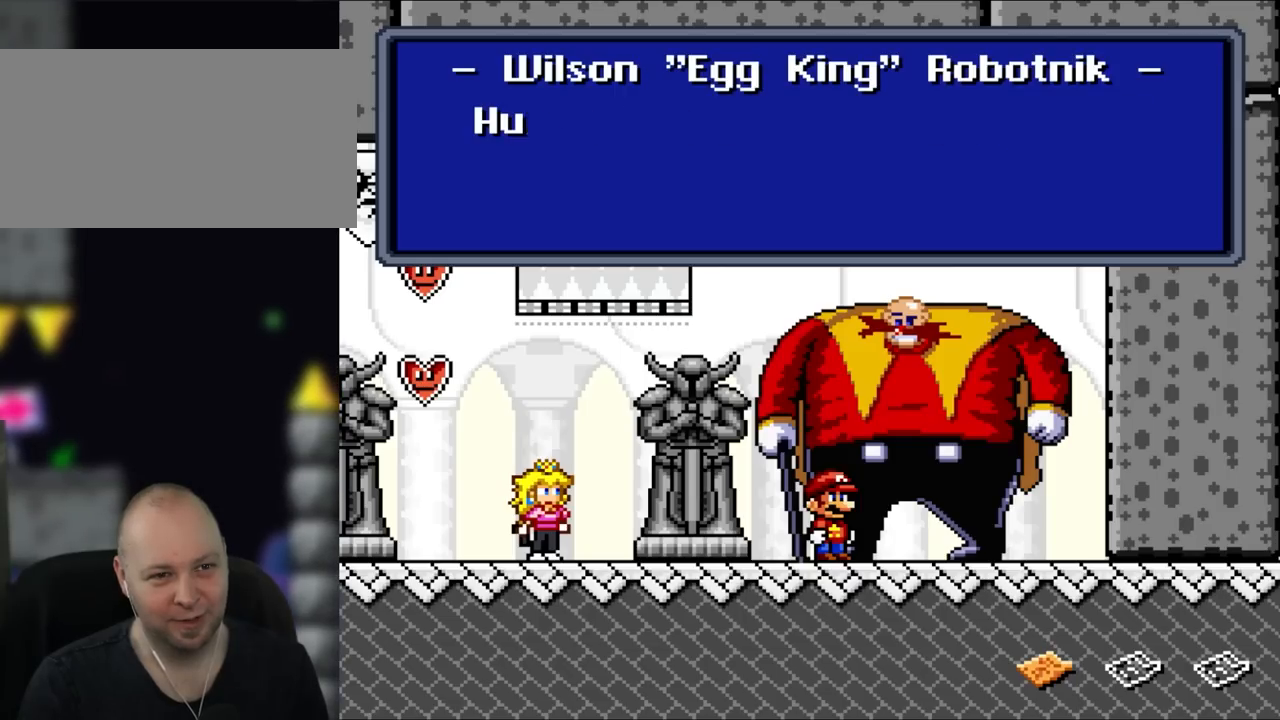
{"buttons": [], "events": []}
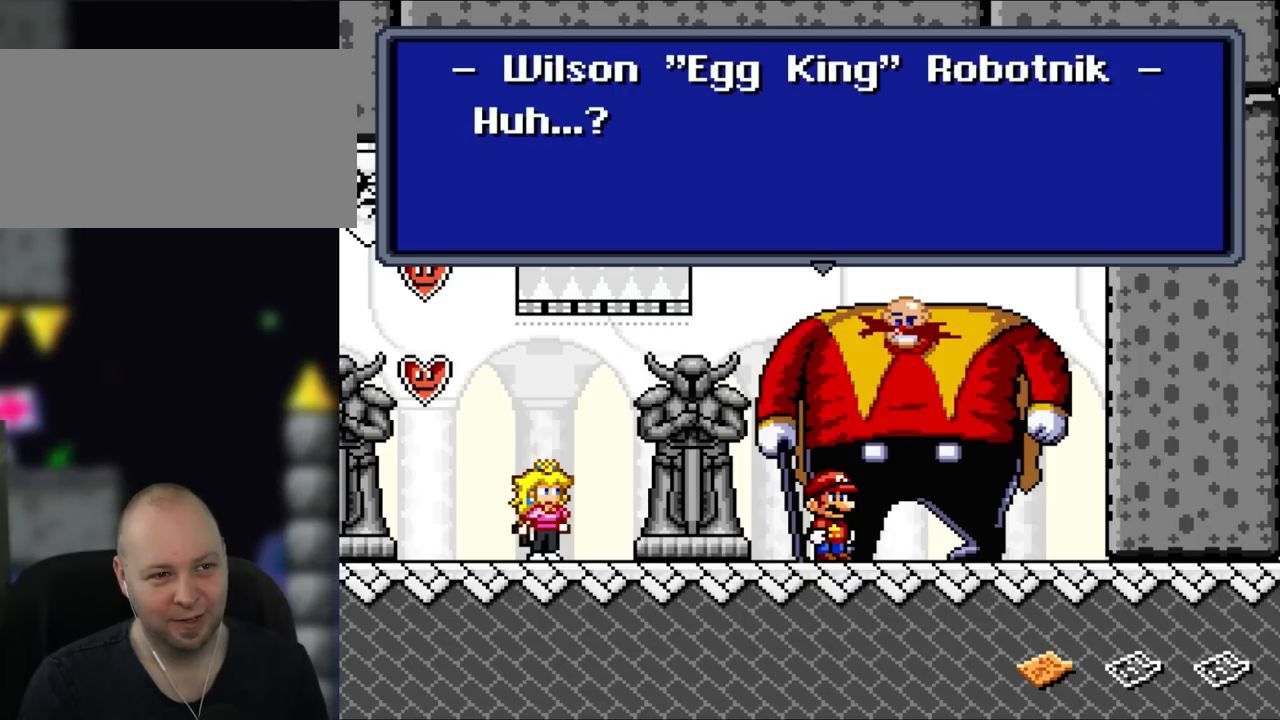
{"buttons": [], "events": [[250, "A", "down"], [433, "A", "up"]]}
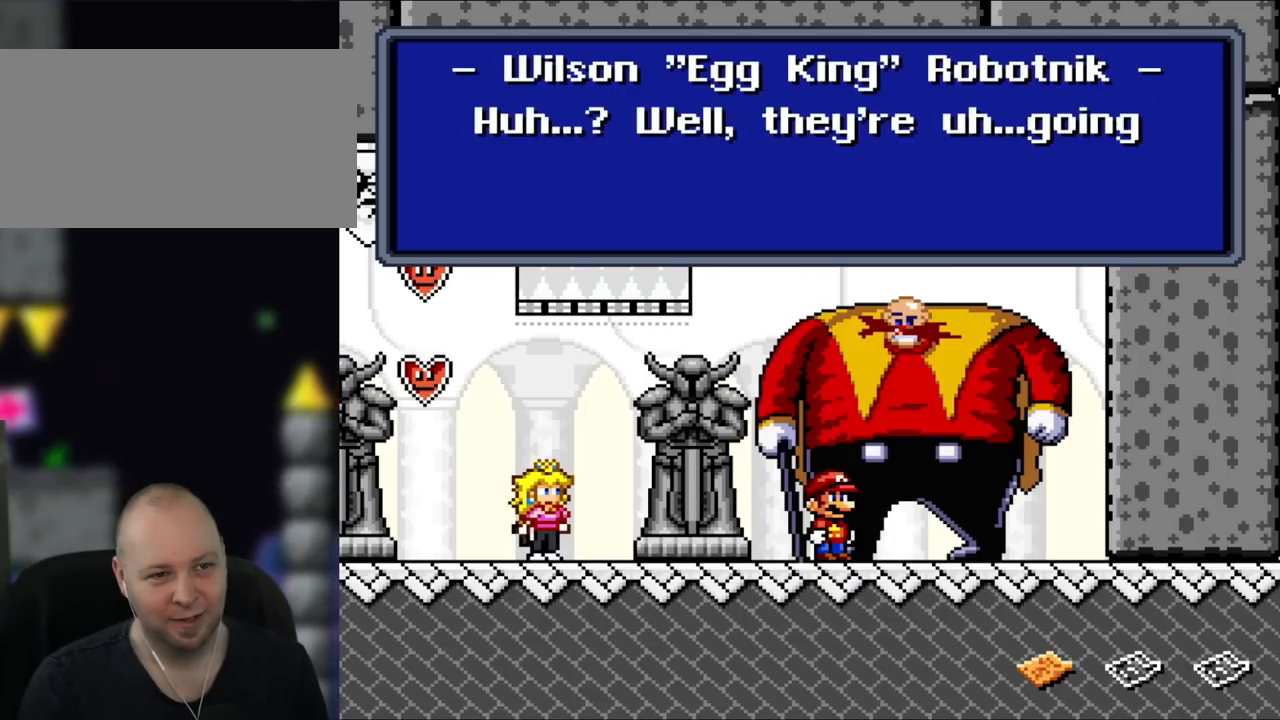
{"buttons": [], "events": []}
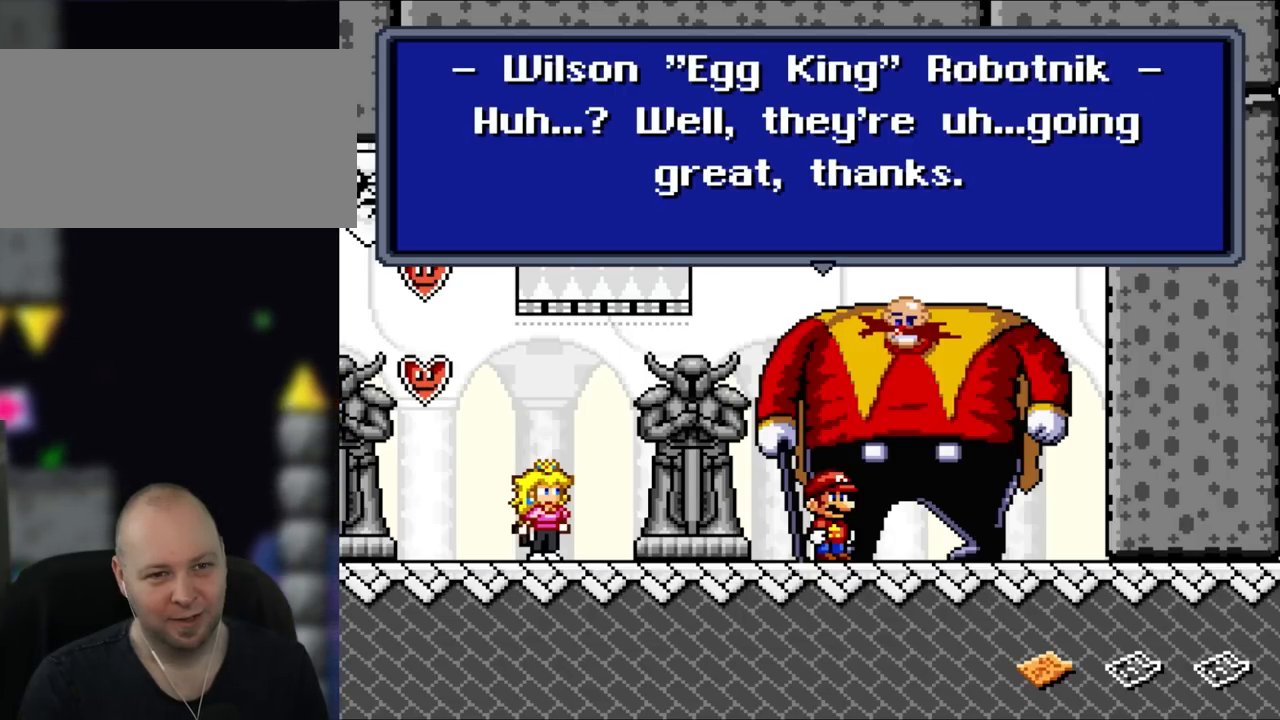
{"buttons": ["A"], "events": [[483, "A", "down"]]}
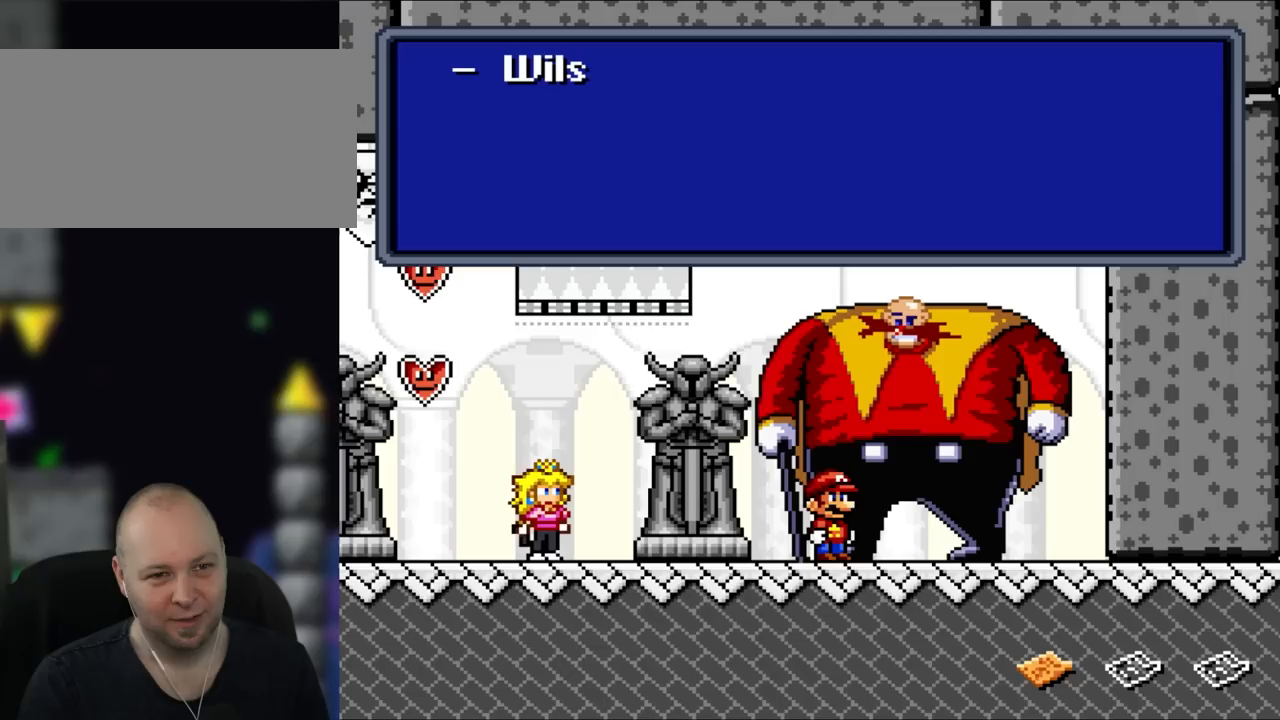
{"buttons": [], "events": [[183, "A", "up"]]}
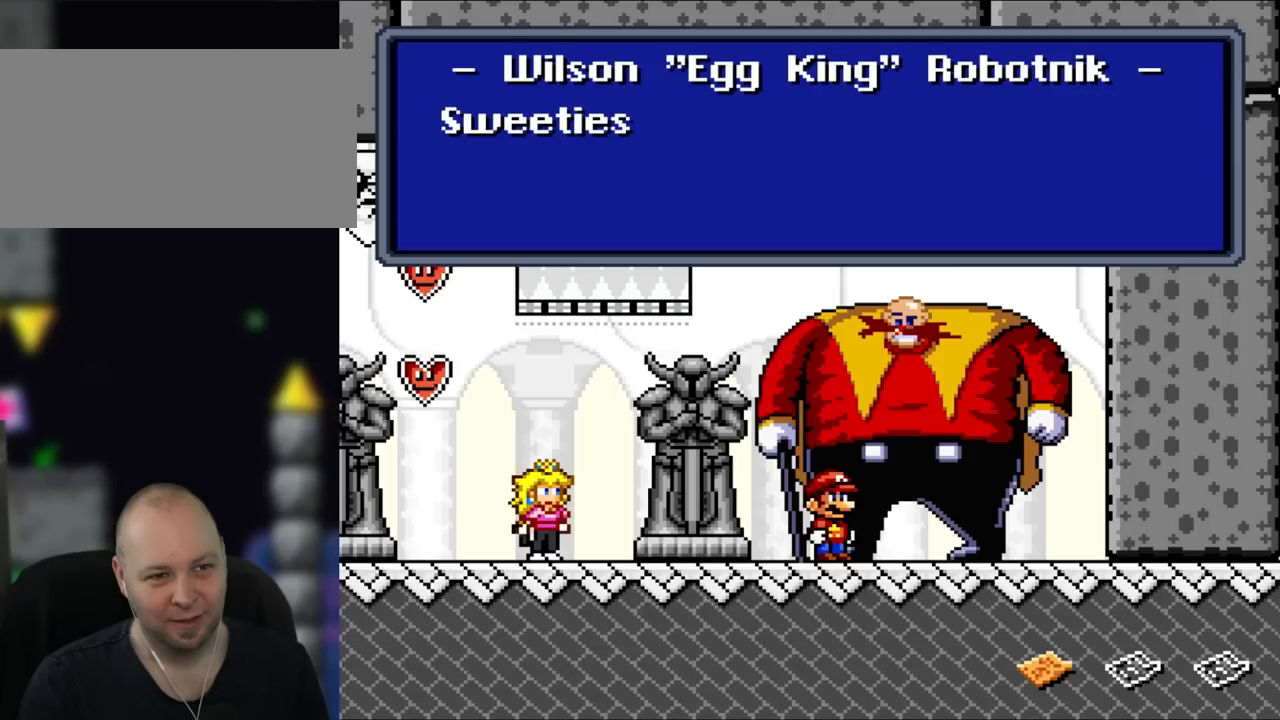
{"buttons": [], "events": []}
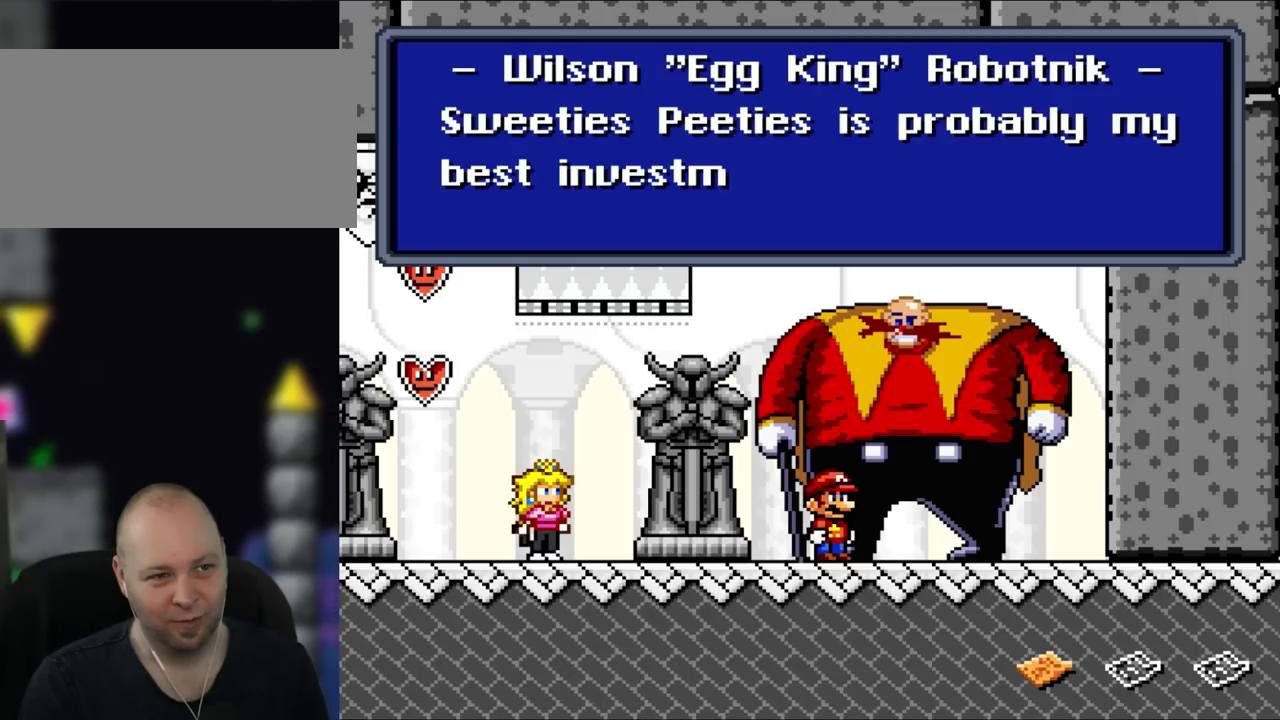
{"buttons": [], "events": []}
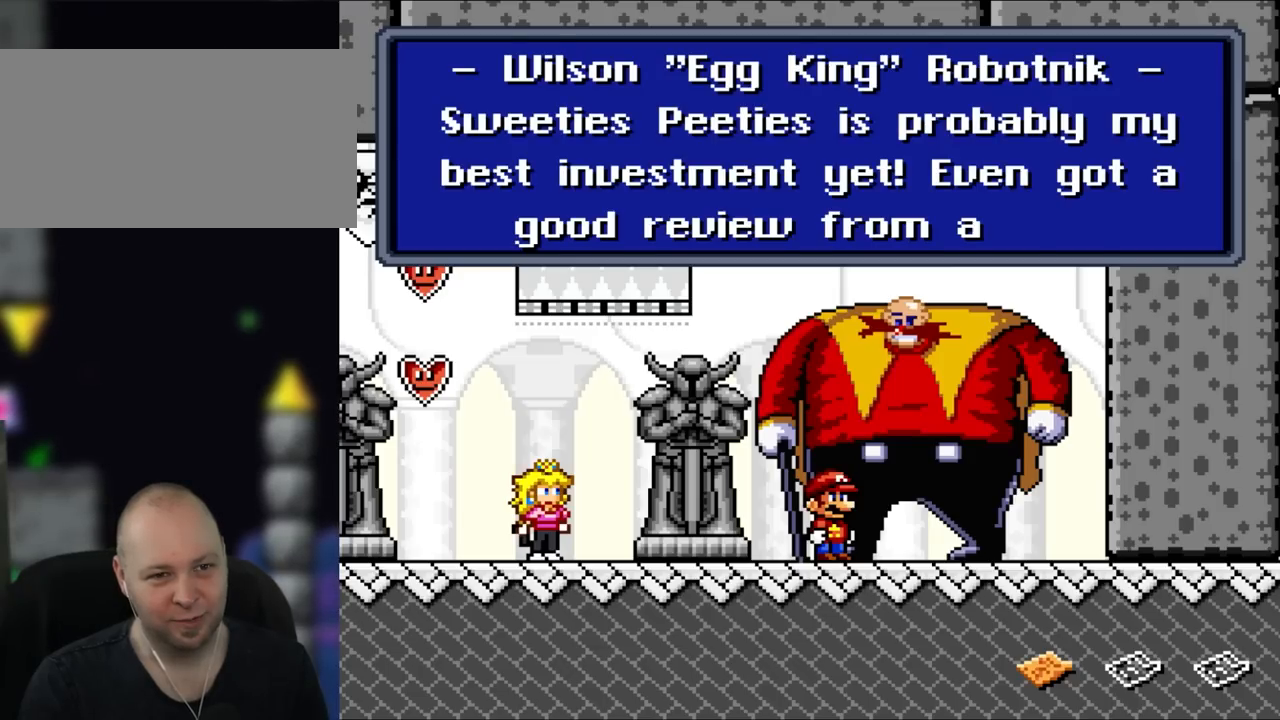
{"buttons": [], "events": []}
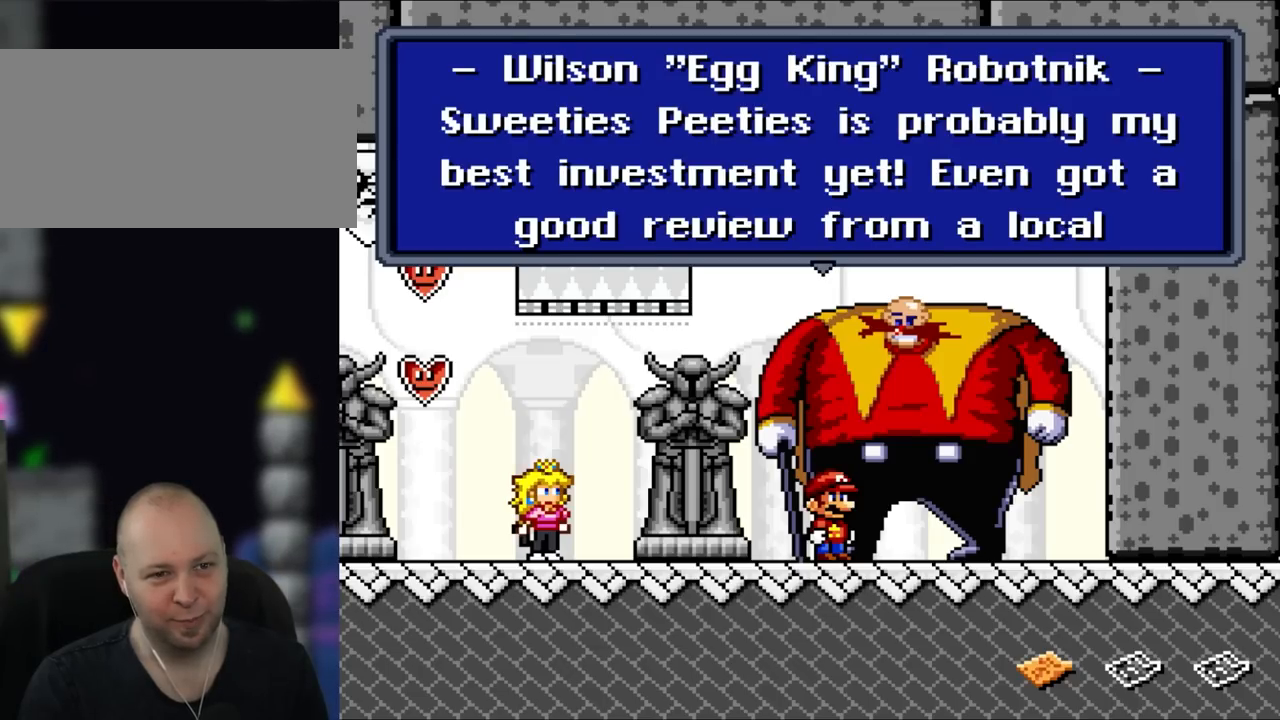
{"buttons": [], "events": []}
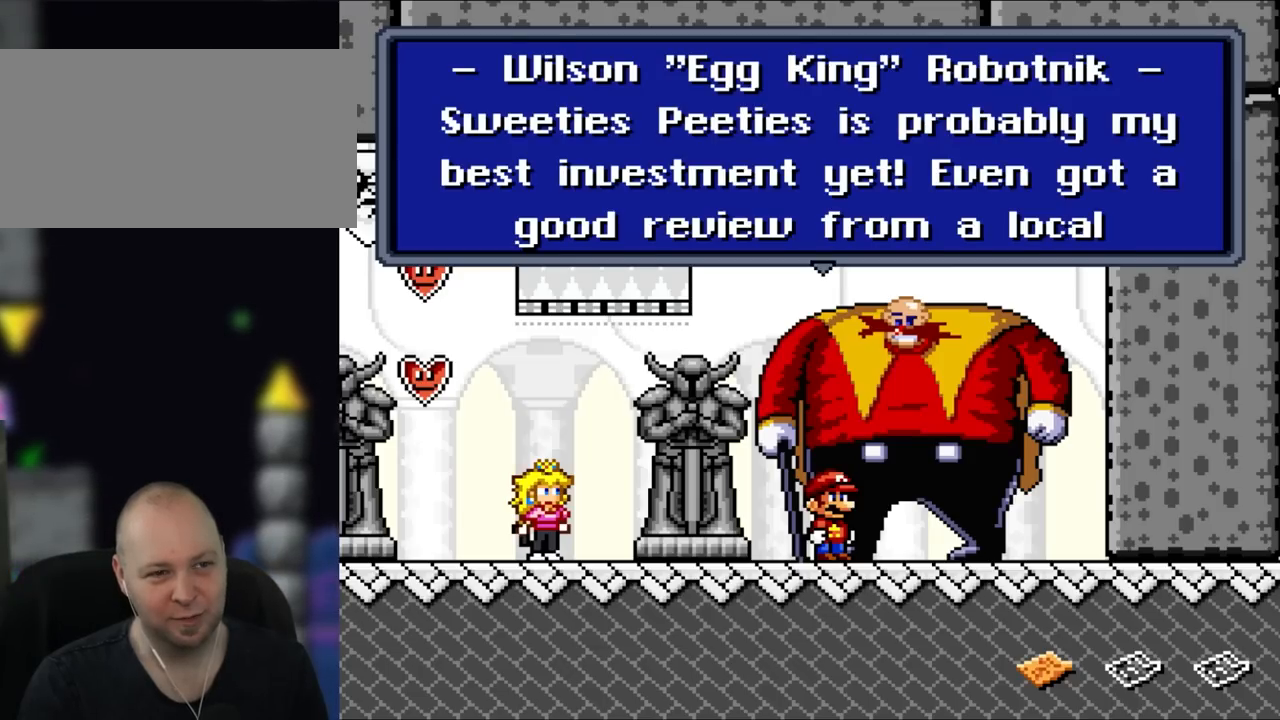
{"buttons": [], "events": []}
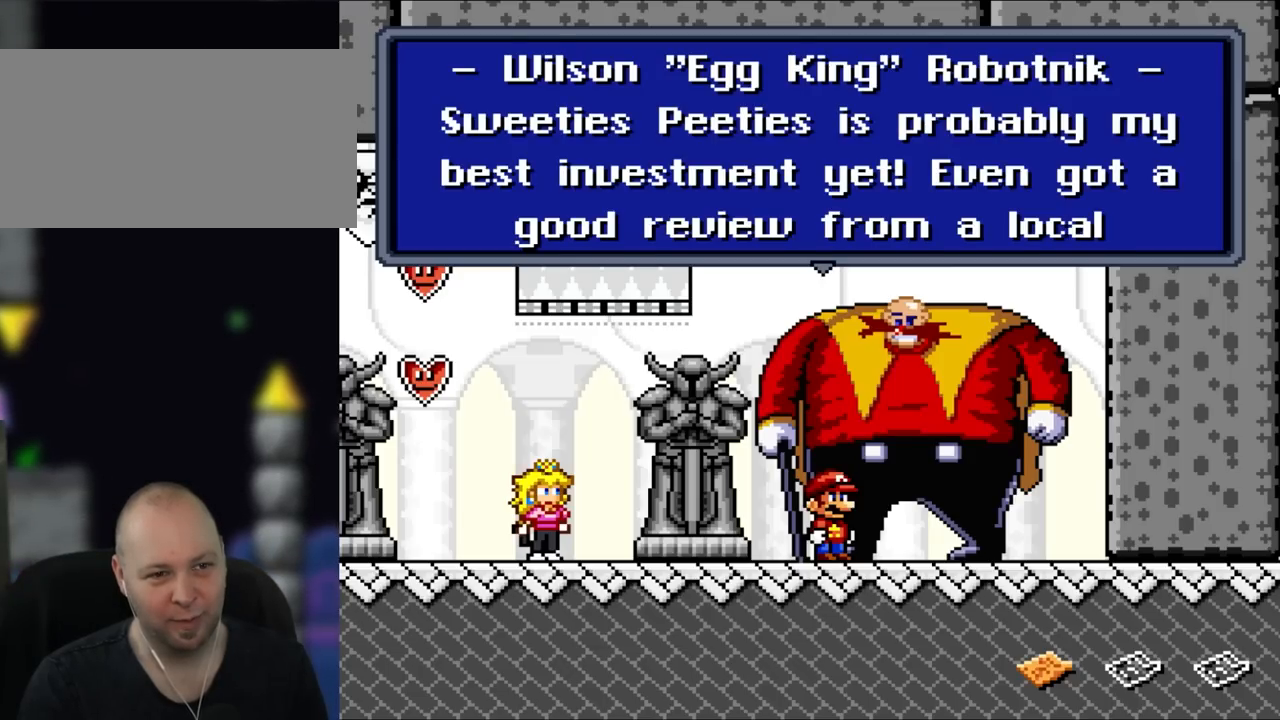
{"buttons": [], "events": []}
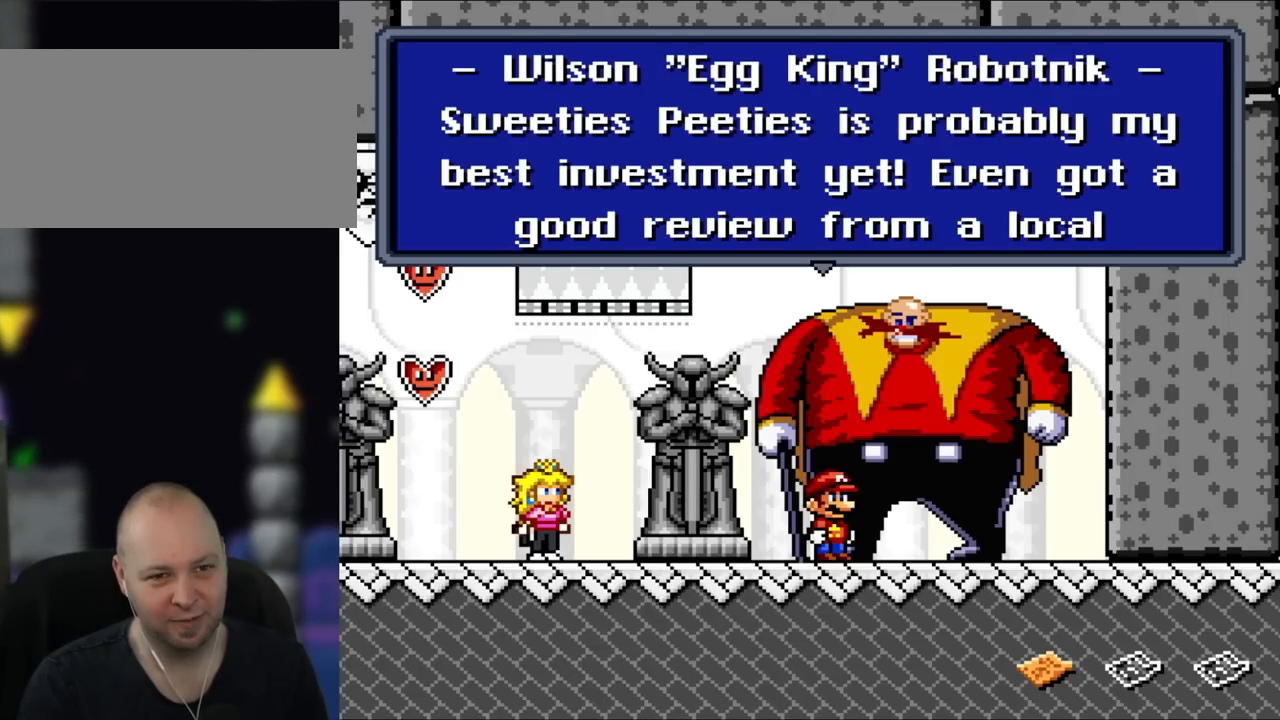
{"buttons": [], "events": []}
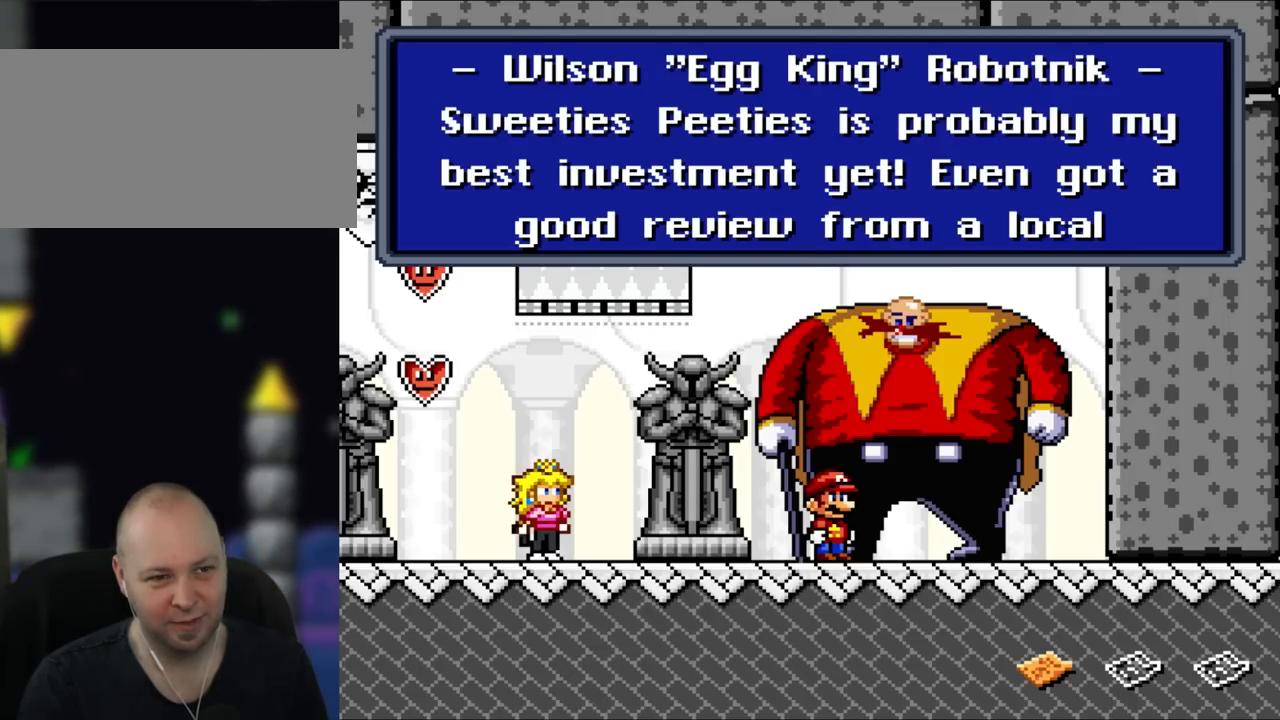
{"buttons": [], "events": []}